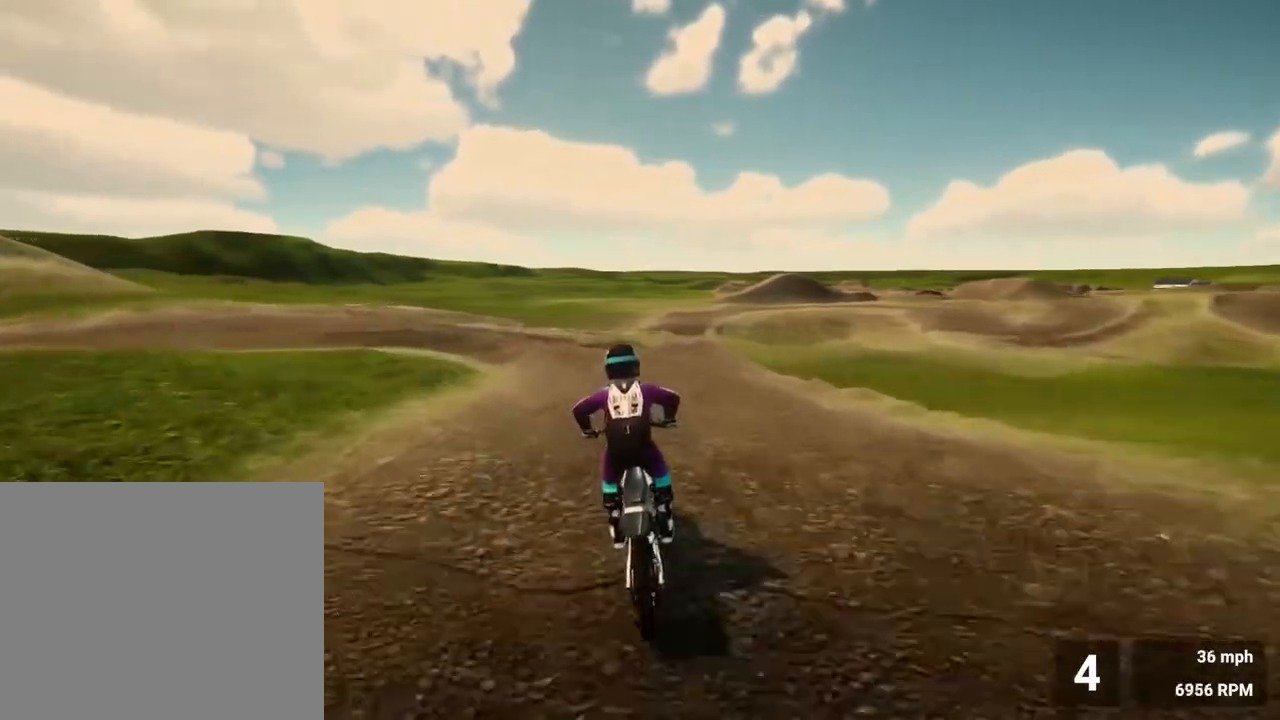
Gameplay with a controller (PlayStation layout); each line is a JSON object with the inputs held at the frame after it. "events" lists button and stick changes between this image and that frame as [ms after this image, input, new state], when the widget could be followed in between. Not read: L3 R3.
{"buttons": [], "left_stick": "left", "right_stick": "center", "events": [[183, "left_stick", "left"]]}
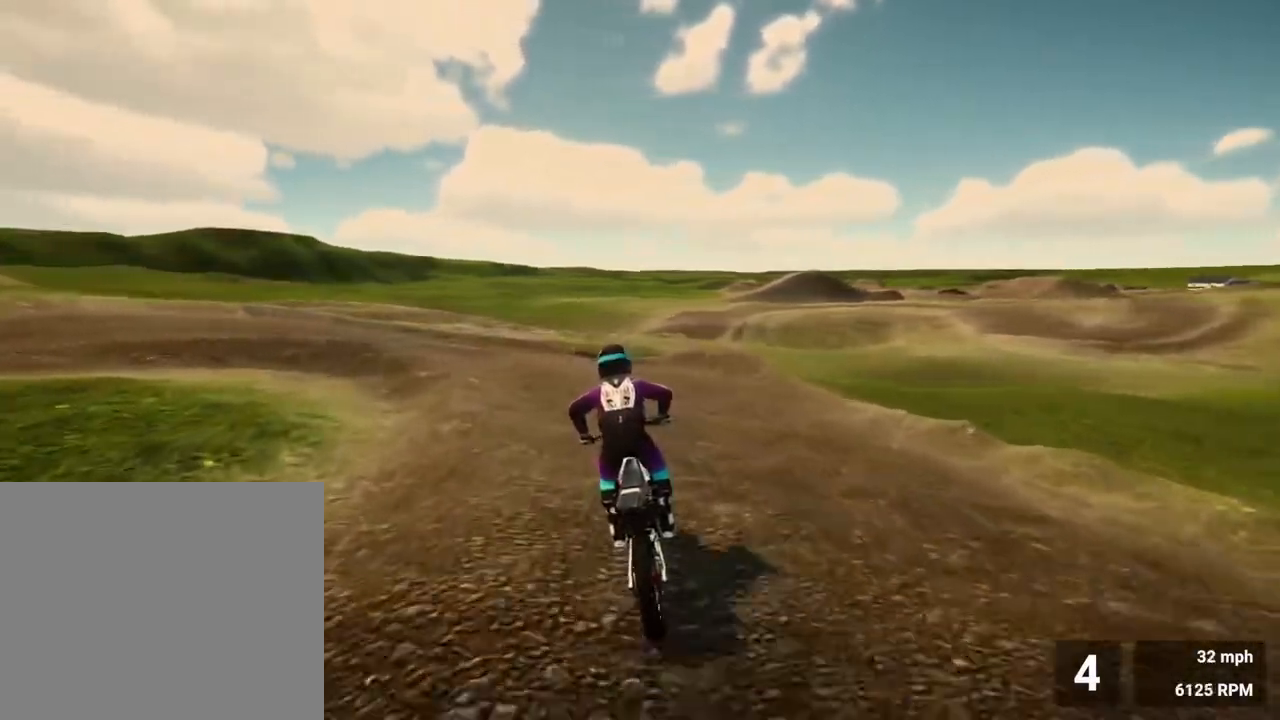
{"buttons": [], "left_stick": "left", "right_stick": "center", "events": []}
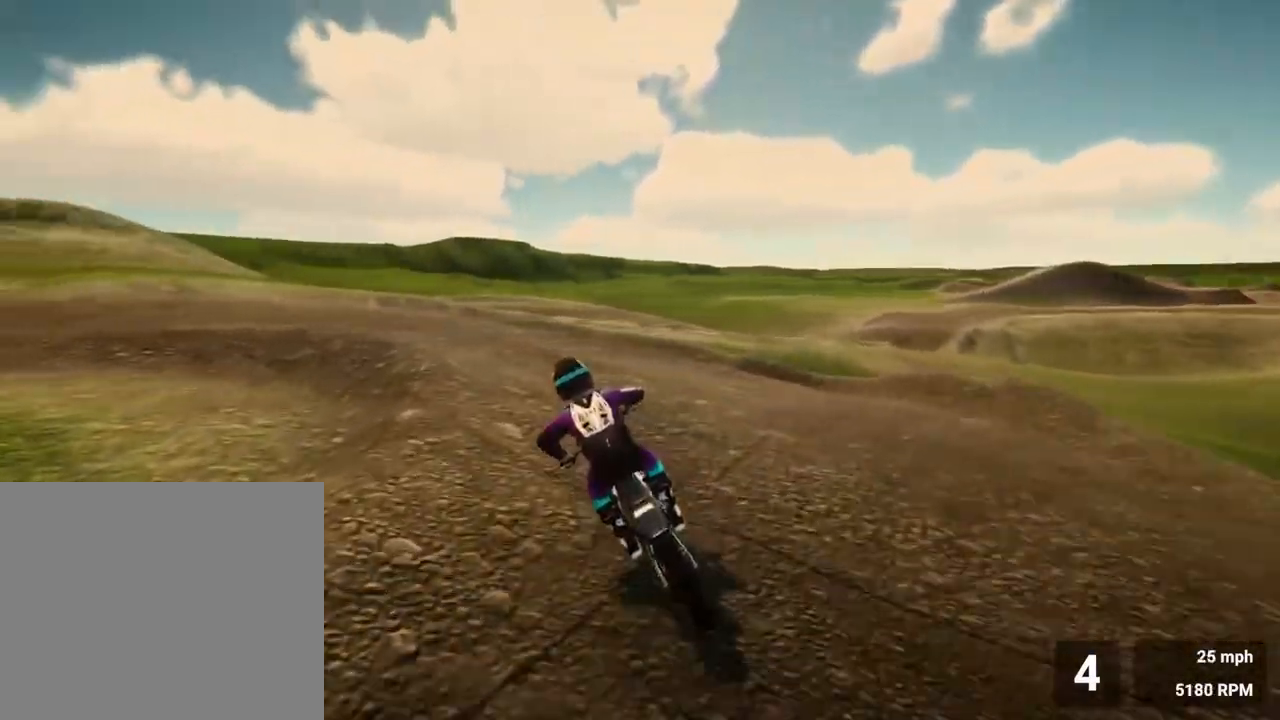
{"buttons": [], "left_stick": "left", "right_stick": "center", "events": []}
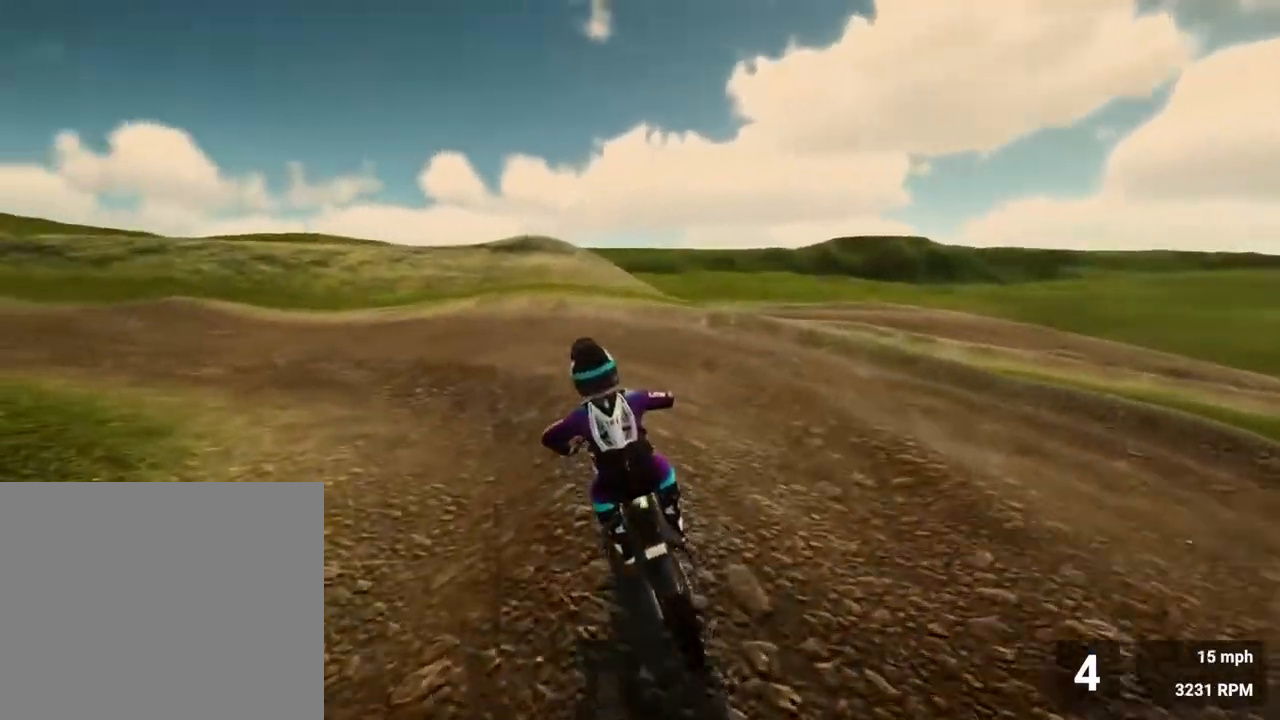
{"buttons": ["R2"], "left_stick": "right", "right_stick": "right", "events": [[83, "left_stick", "center"], [350, "R2", "down"], [350, "left_stick", "right"], [350, "right_stick", "right"]]}
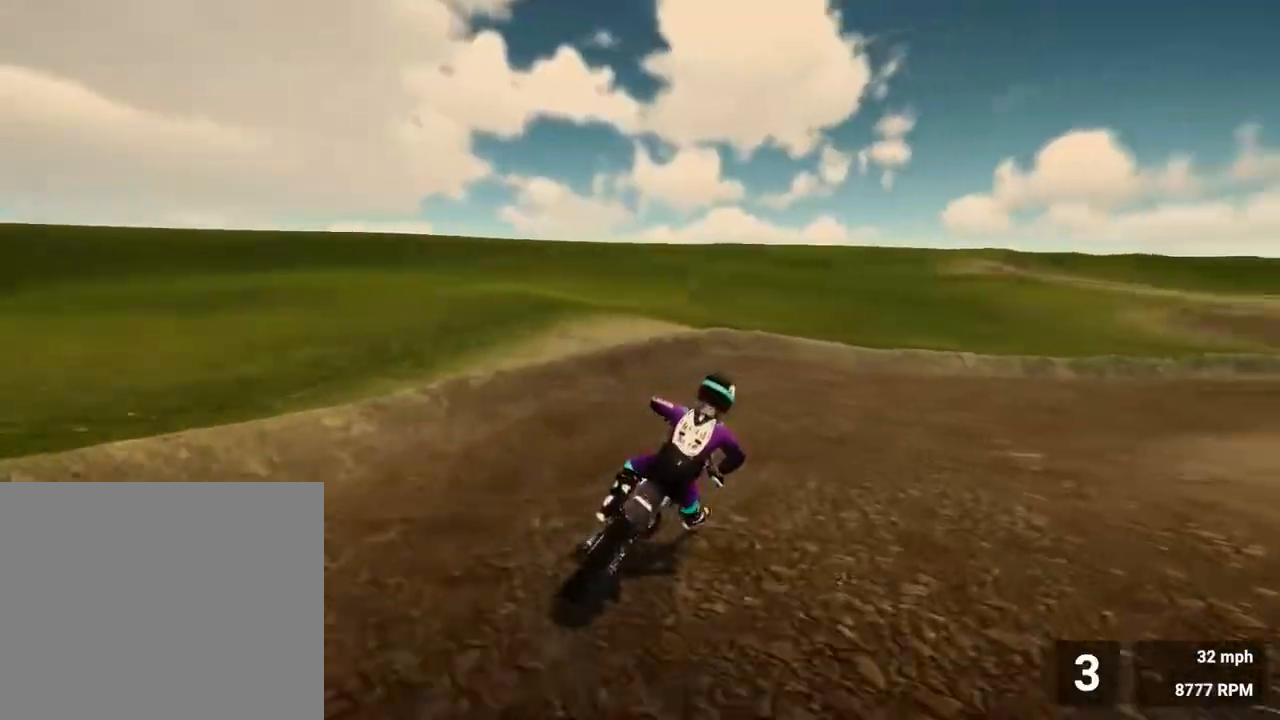
{"buttons": ["R2"], "left_stick": "center", "right_stick": "center", "events": [[183, "left_stick", "center"], [183, "right_stick", "center"]]}
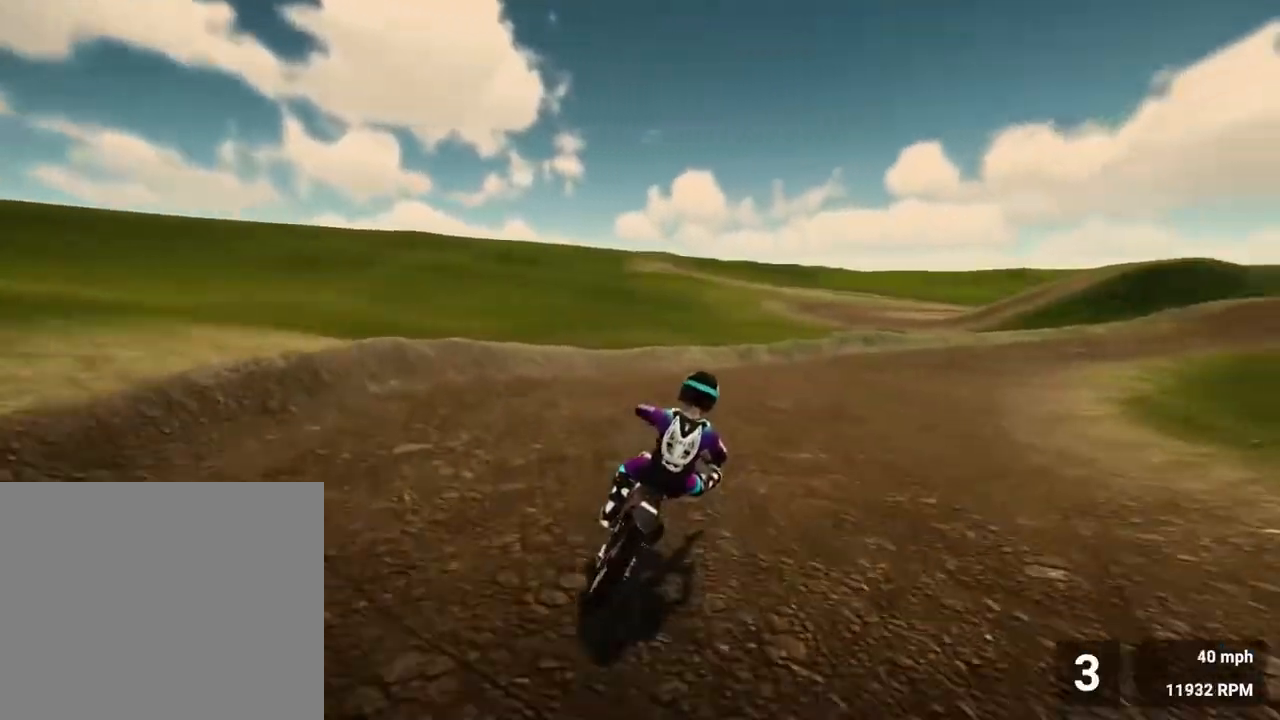
{"buttons": ["R2"], "left_stick": "right", "right_stick": "right", "events": [[200, "right_stick", "right"], [233, "left_stick", "right"], [267, "SQUARE", "down"], [400, "SQUARE", "up"]]}
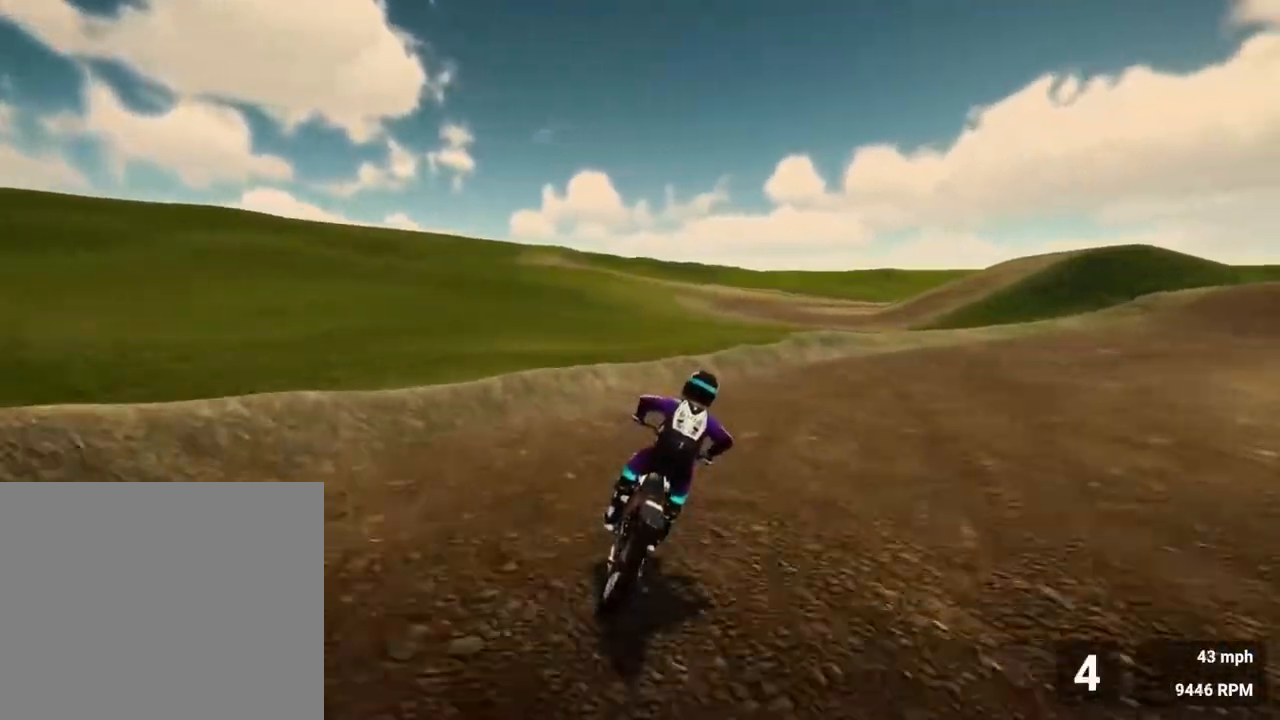
{"buttons": ["R2"], "left_stick": "right", "right_stick": "right", "events": []}
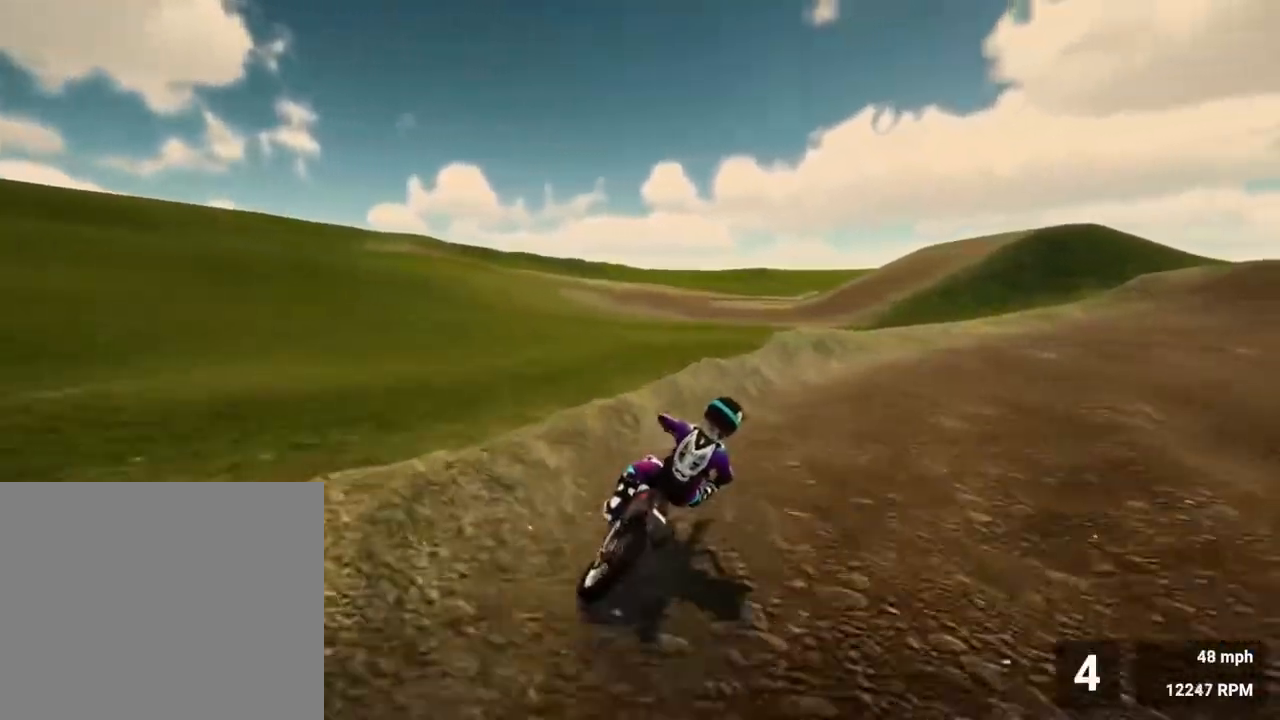
{"buttons": ["R2"], "left_stick": "right", "right_stick": "right", "events": []}
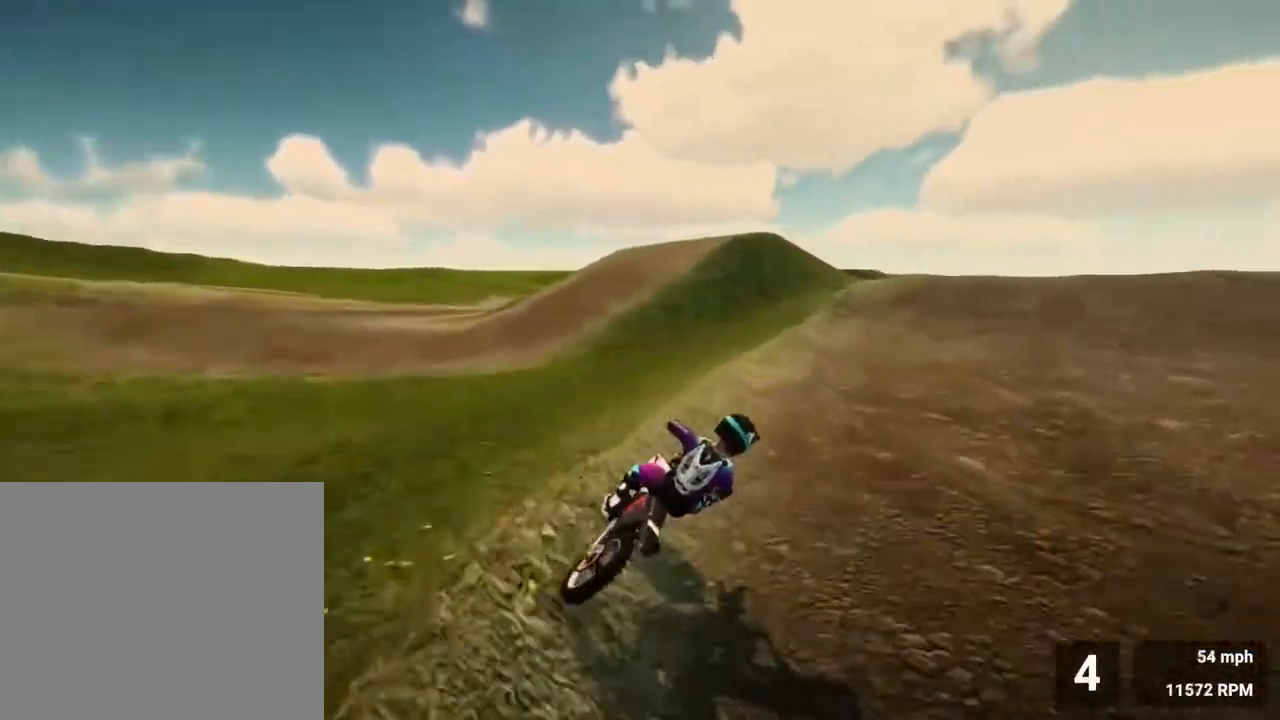
{"buttons": ["R2"], "left_stick": "center", "right_stick": "down", "events": [[200, "right_stick", "center"], [367, "left_stick", "center"], [483, "right_stick", "down"]]}
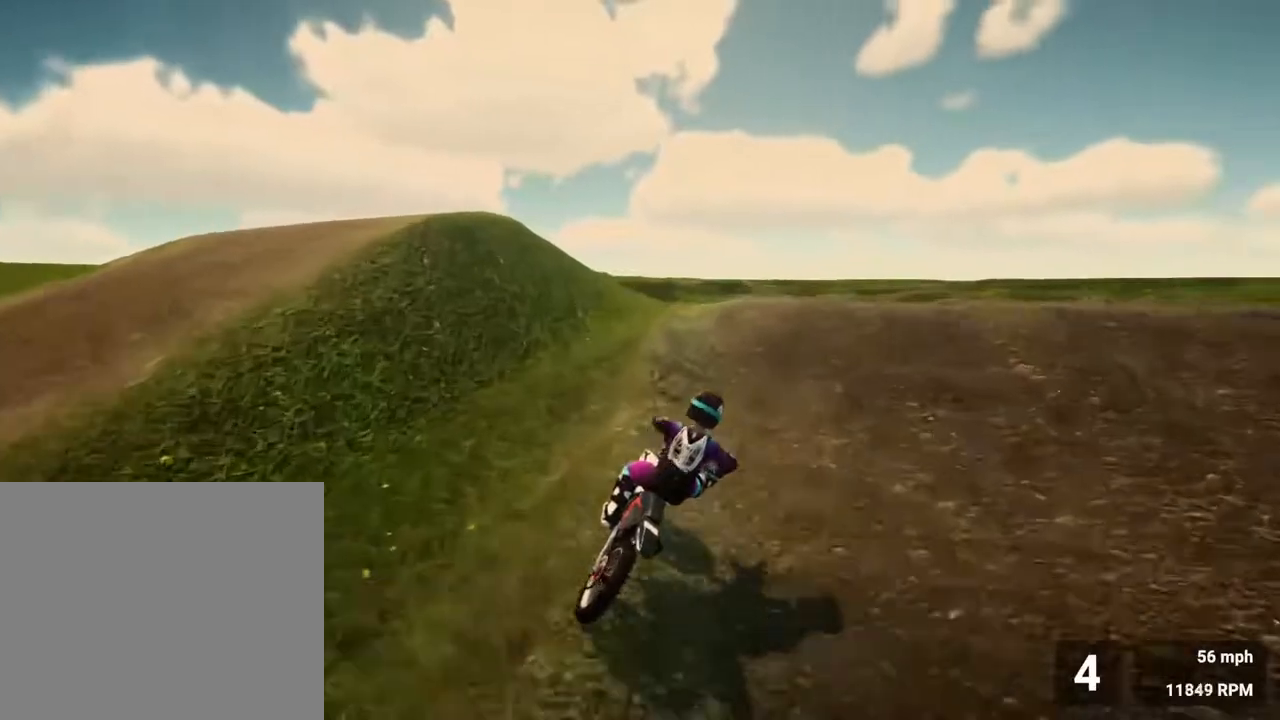
{"buttons": [], "left_stick": "right", "right_stick": "center", "events": [[50, "left_stick", "down-right"], [350, "left_stick", "right"], [417, "right_stick", "center"], [467, "R2", "up"]]}
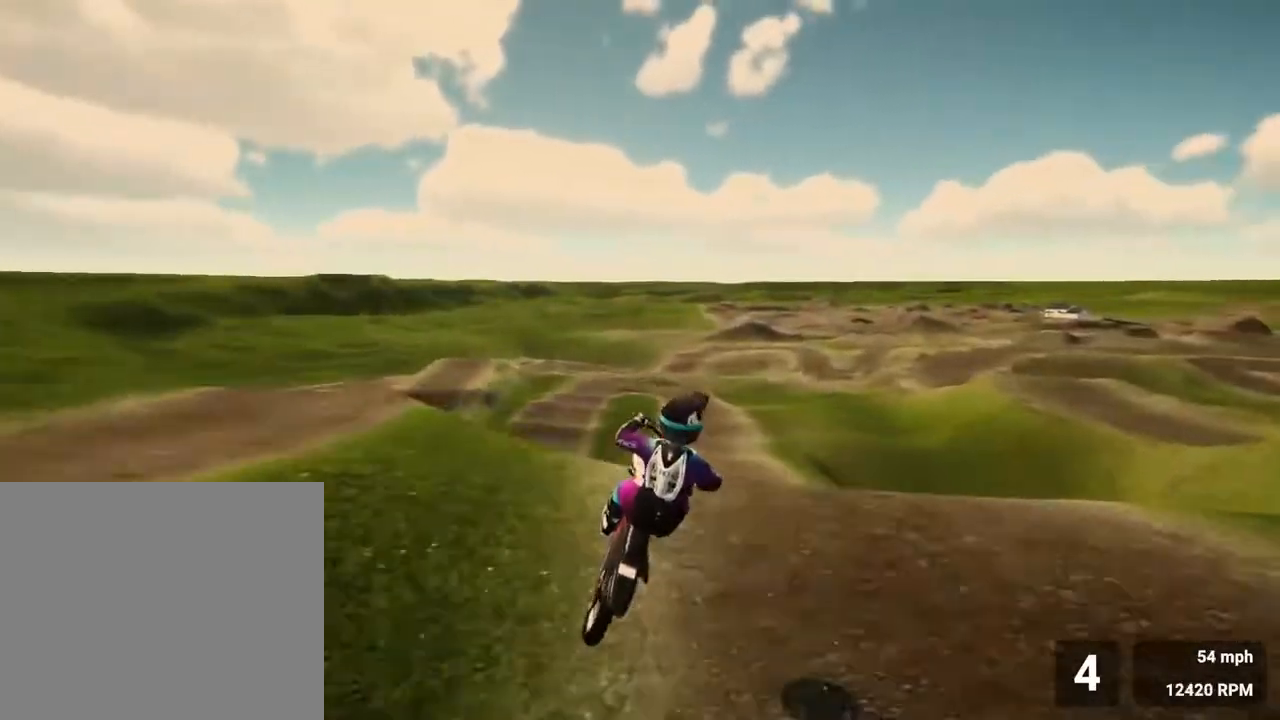
{"buttons": [], "left_stick": "right", "right_stick": "center", "events": []}
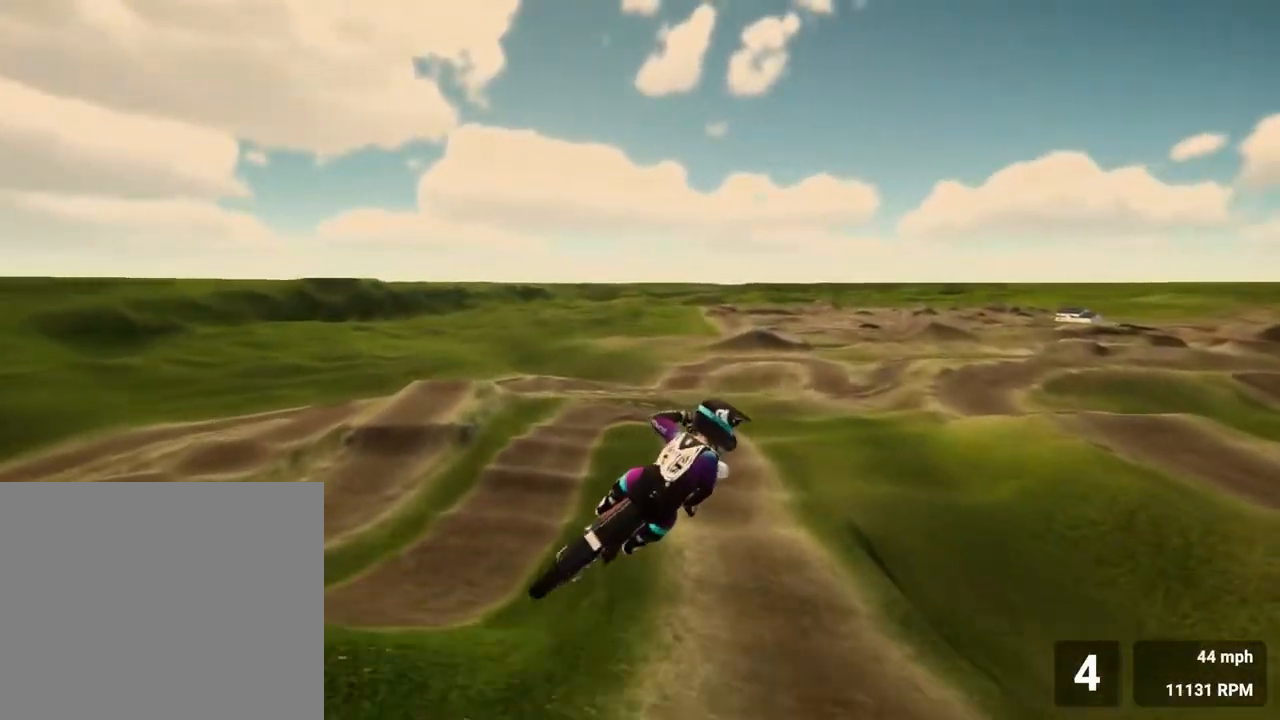
{"buttons": ["R2"], "left_stick": "center", "right_stick": "up-left", "events": [[117, "right_stick", "left"], [267, "right_stick", "up-left"], [350, "left_stick", "center"], [383, "R2", "down"]]}
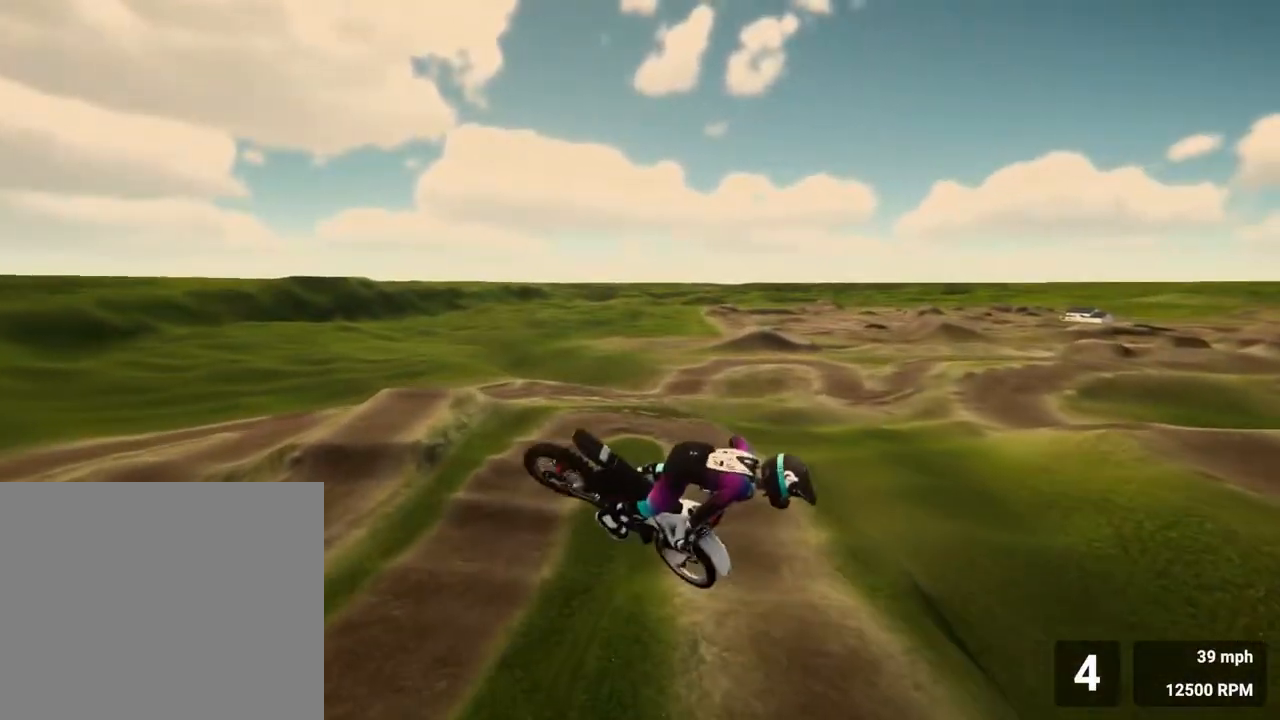
{"buttons": [], "left_stick": "left", "right_stick": "up-left", "events": [[267, "R2", "up"], [317, "left_stick", "left"]]}
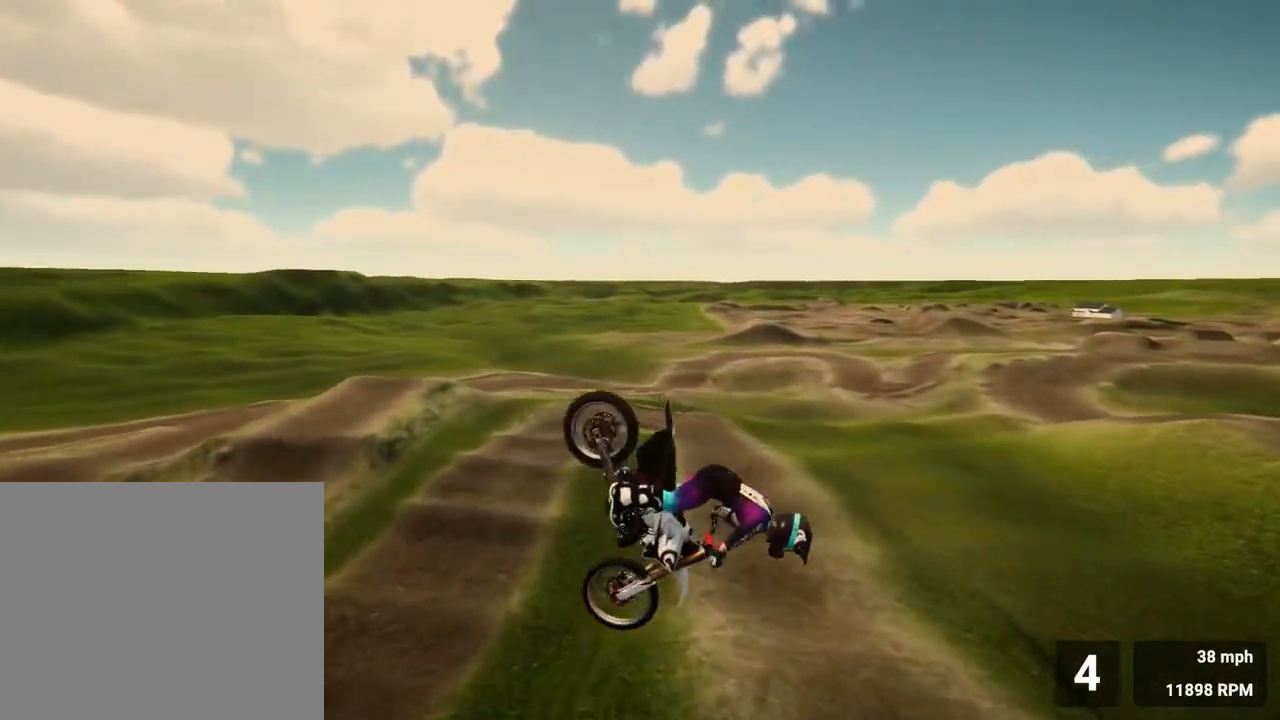
{"buttons": [], "left_stick": "down", "right_stick": "down", "events": [[50, "left_stick", "down-left"], [167, "right_stick", "center"], [250, "right_stick", "down"], [317, "left_stick", "down"]]}
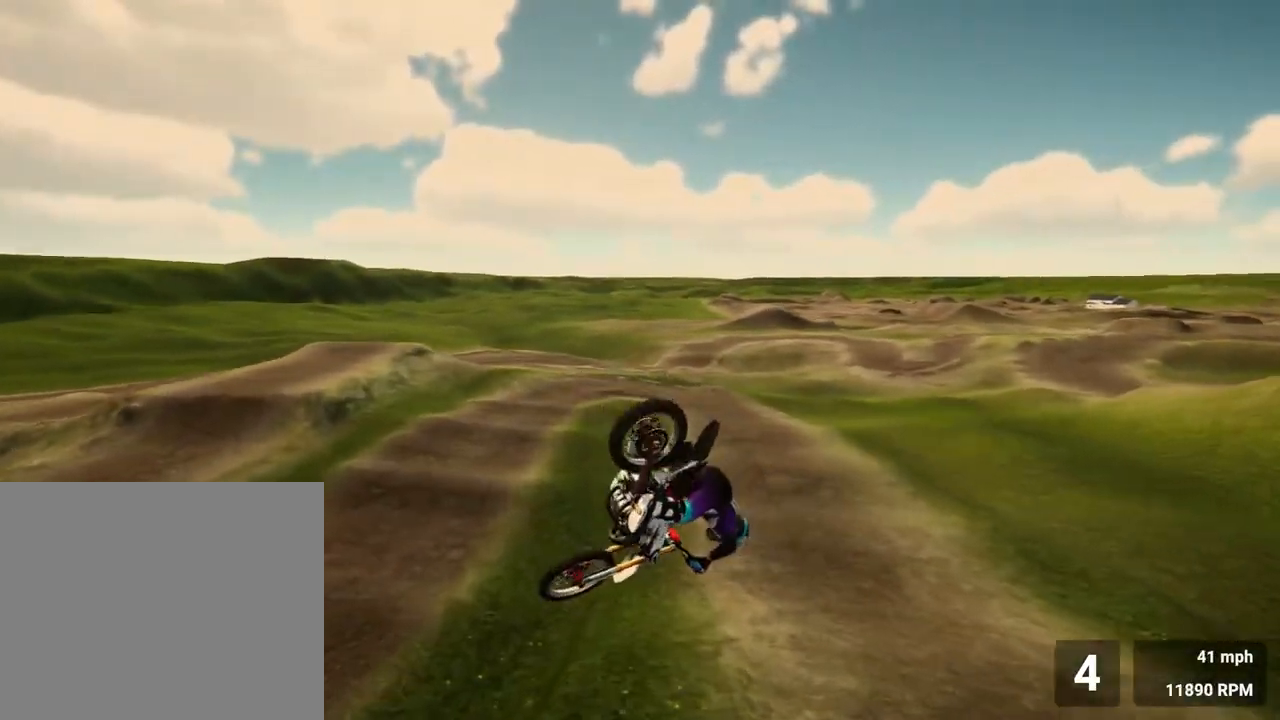
{"buttons": ["R2"], "left_stick": "center", "right_stick": "center", "events": [[17, "R2", "down"], [67, "R2", "up"], [350, "left_stick", "center"], [383, "R2", "down"], [417, "right_stick", "center"]]}
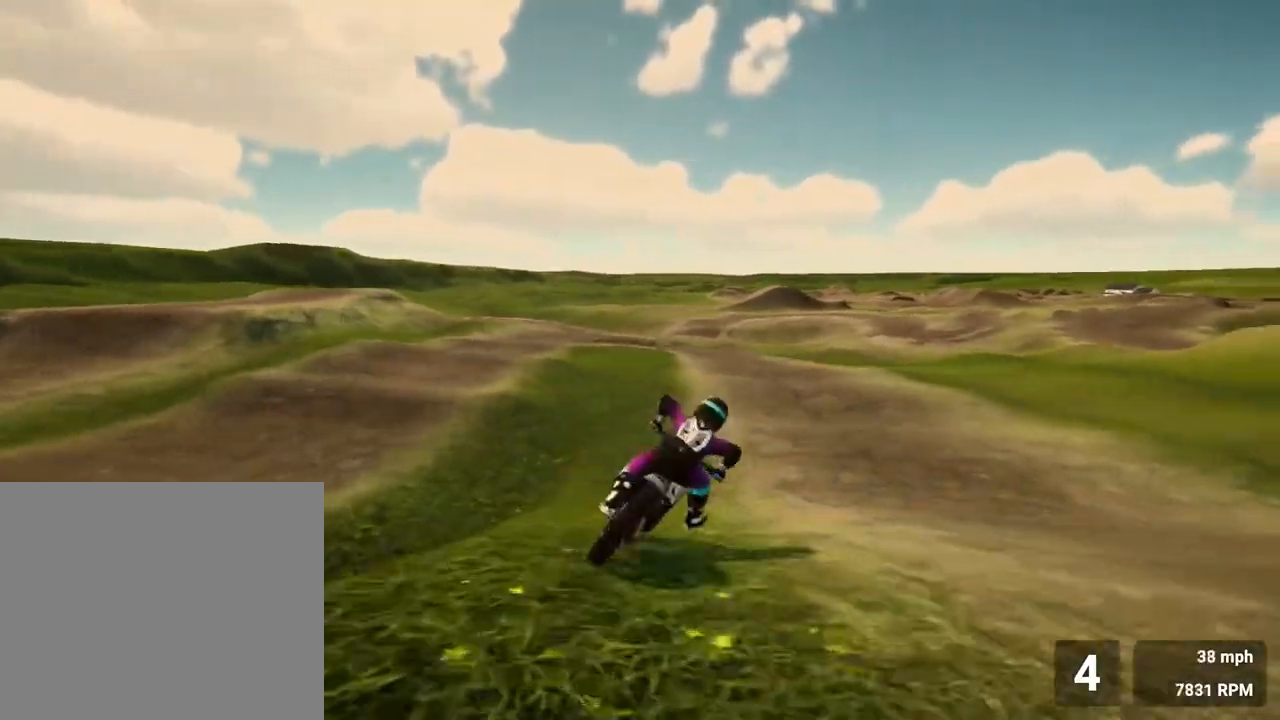
{"buttons": ["R2"], "left_stick": "left", "right_stick": "center", "events": [[267, "left_stick", "left"]]}
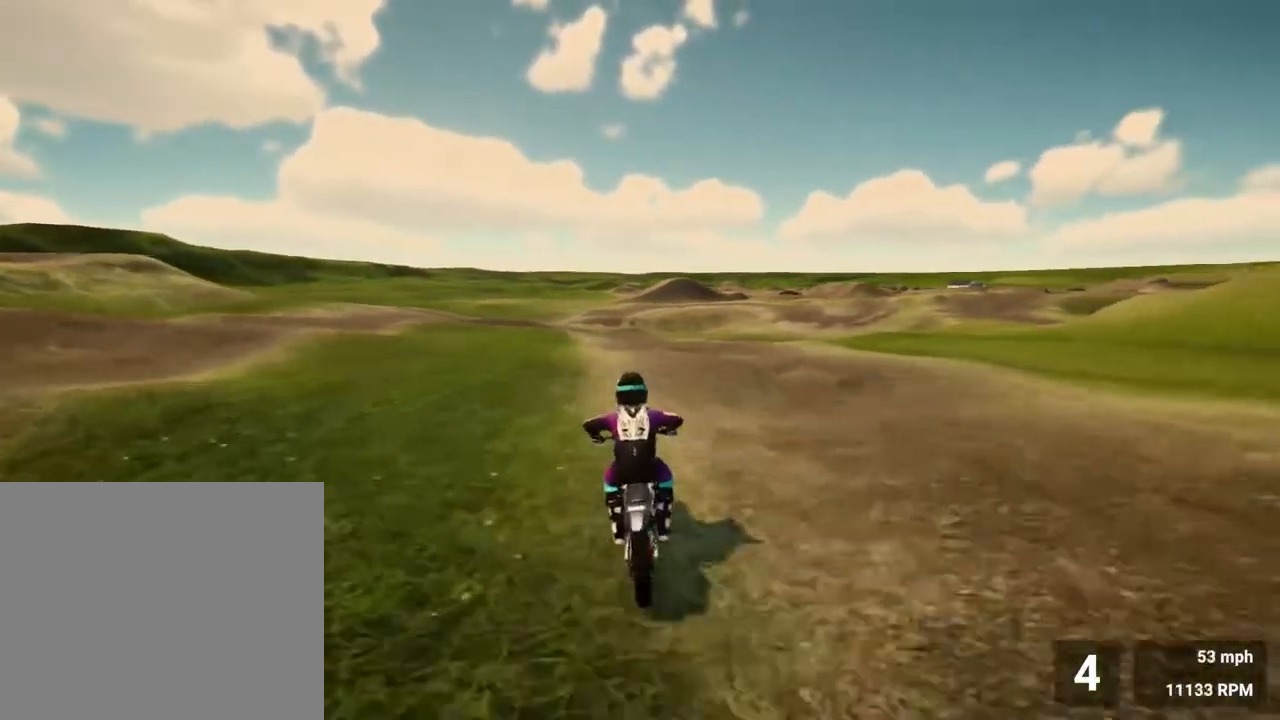
{"buttons": [], "left_stick": "center", "right_stick": "center", "events": [[167, "left_stick", "center"], [400, "R2", "up"]]}
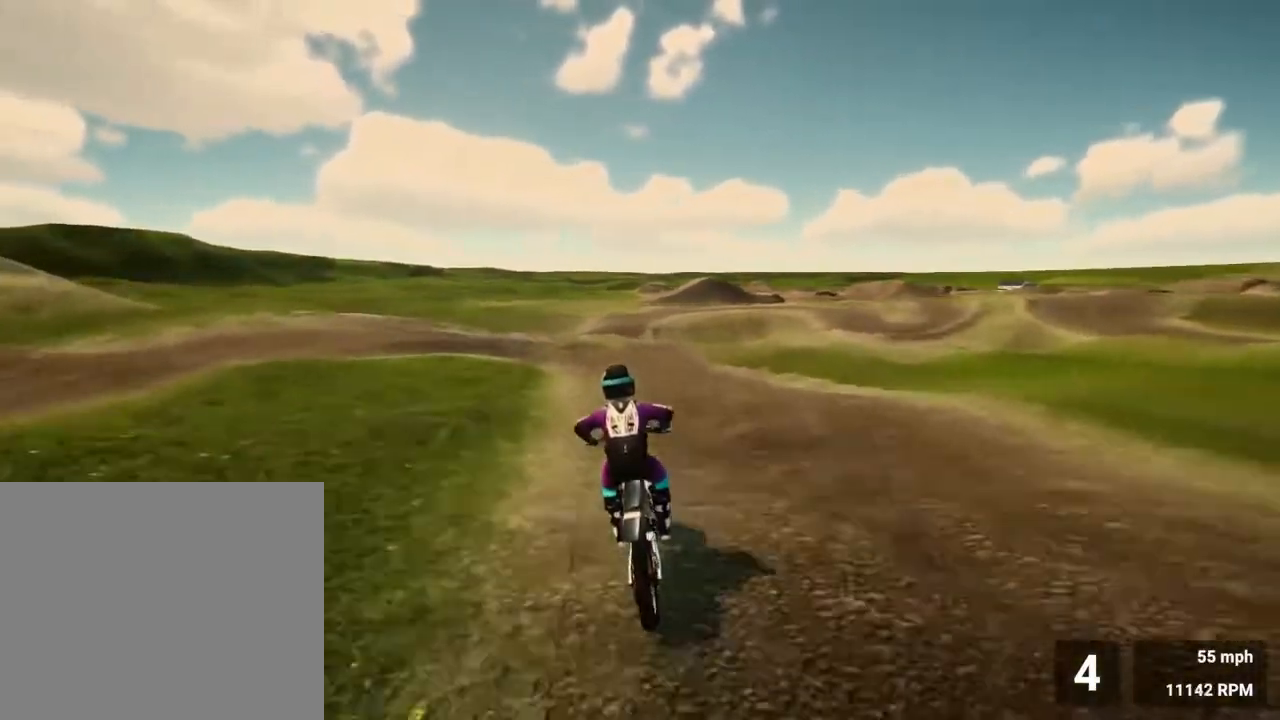
{"buttons": [], "left_stick": "center", "right_stick": "center", "events": []}
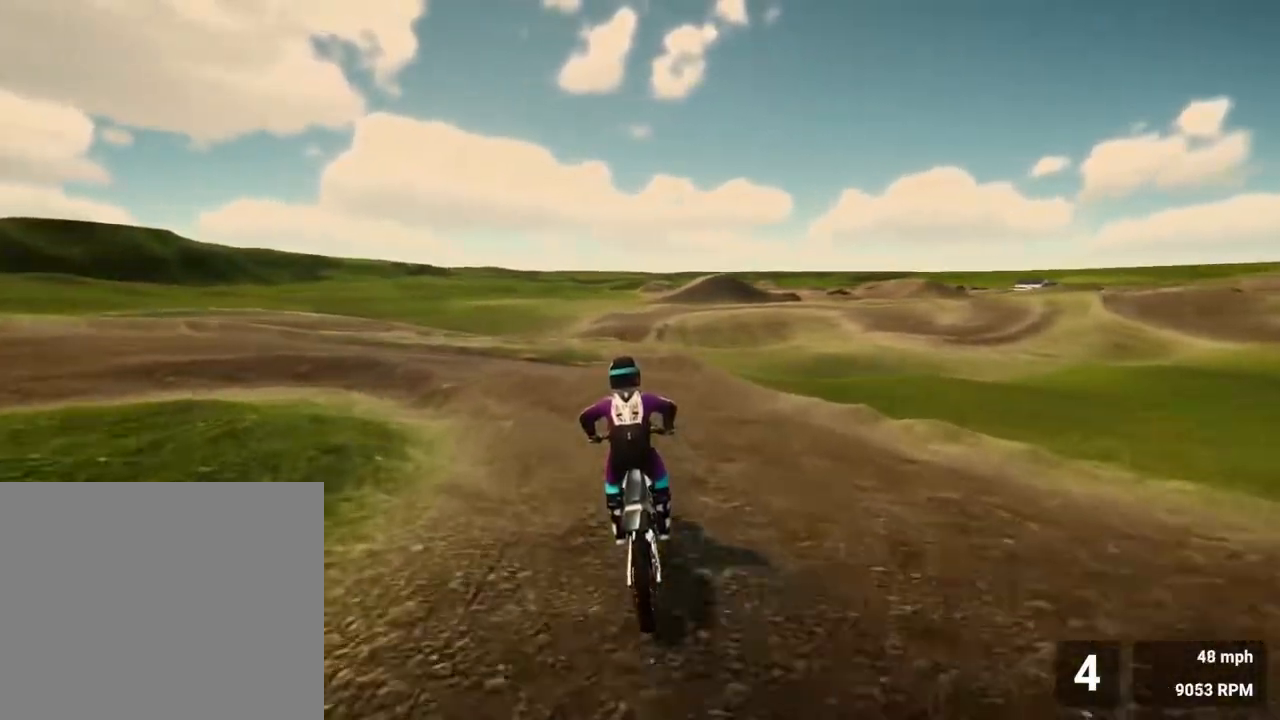
{"buttons": [], "left_stick": "left", "right_stick": "left", "events": [[133, "CROSS", "down"], [233, "CROSS", "up"], [267, "left_stick", "left"], [433, "right_stick", "left"]]}
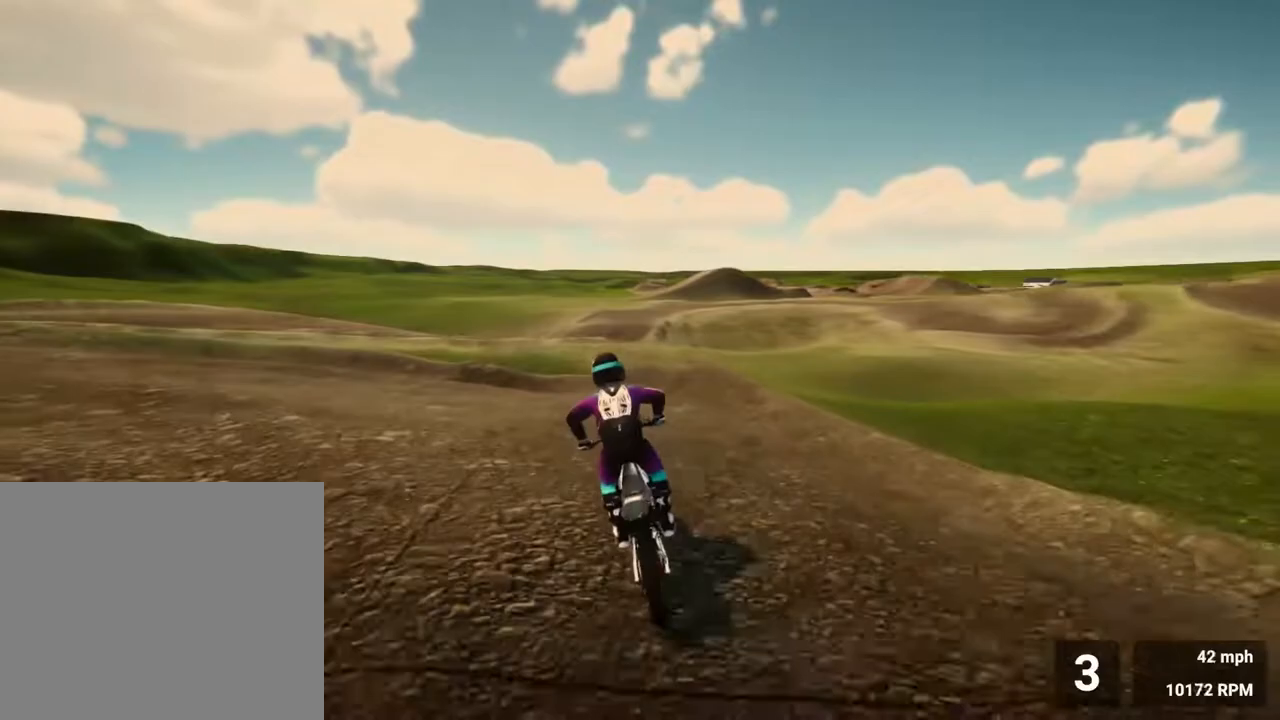
{"buttons": [], "left_stick": "left", "right_stick": "left", "events": []}
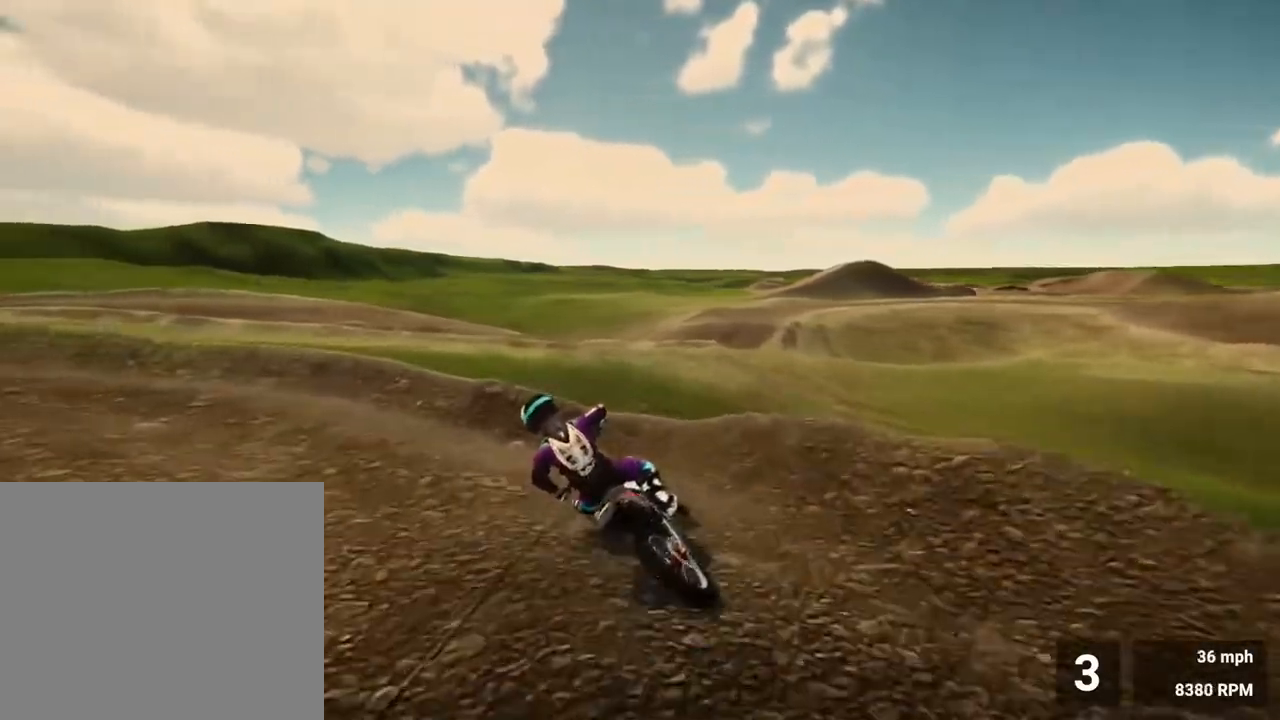
{"buttons": ["R2"], "left_stick": "center", "right_stick": "center", "events": [[33, "R2", "down"], [133, "right_stick", "center"], [167, "left_stick", "center"], [233, "left_stick", "left"], [433, "left_stick", "center"]]}